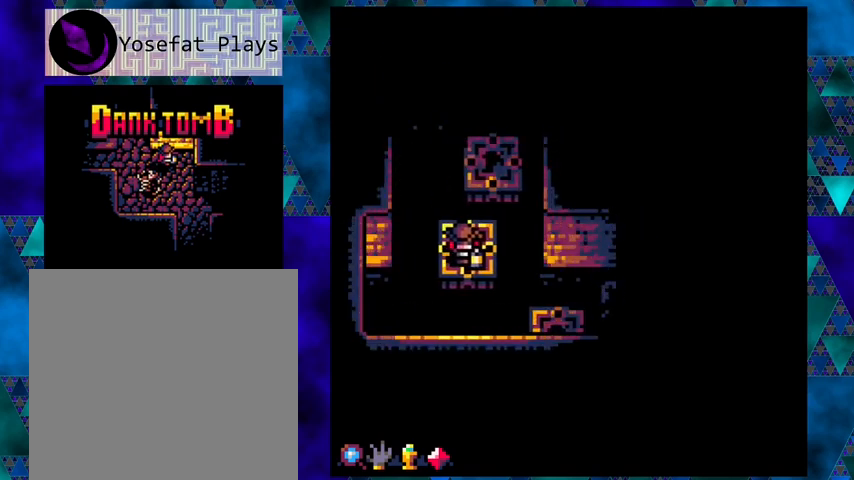
Gameplay with a controller (Nintendo layout); each line is a JSON object with the inputs held at the frame after it. "events" lists button and stick changes between this image and that frame as [ms after this image, input, new state], when the widget could be followed in between. Not read: L3 R3 right_stick.
{"buttons": [], "left_stick": "center", "events": []}
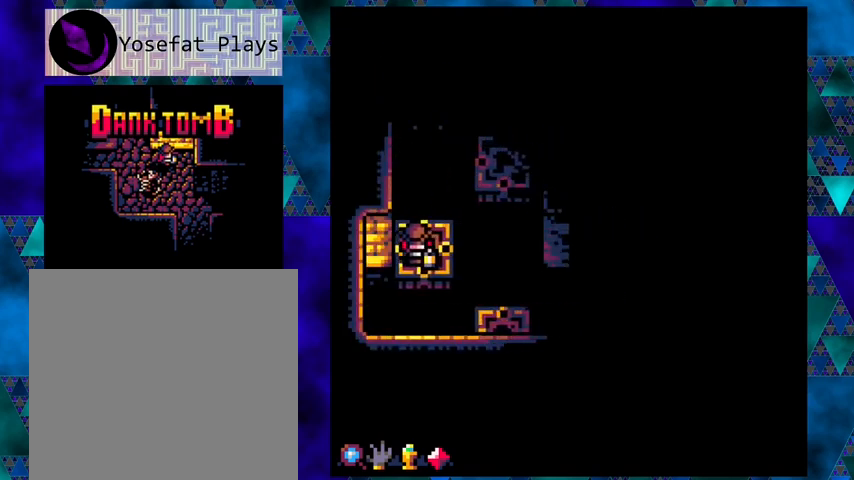
{"buttons": ["B", "DPAD_DOWN"], "left_stick": "center", "events": [[300, "DPAD_DOWN", "down"], [400, "B", "down"]]}
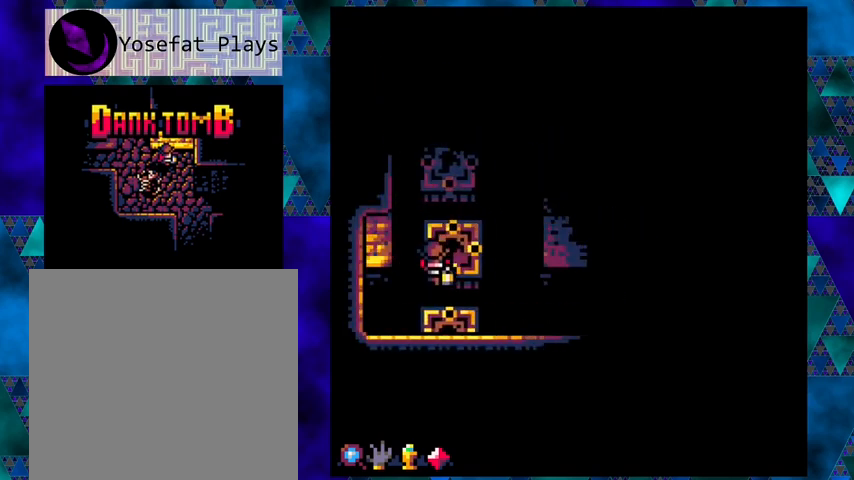
{"buttons": [], "left_stick": "center", "events": [[133, "B", "up"], [133, "DPAD_LEFT", "down"], [333, "DPAD_LEFT", "up"], [367, "DPAD_DOWN", "up"]]}
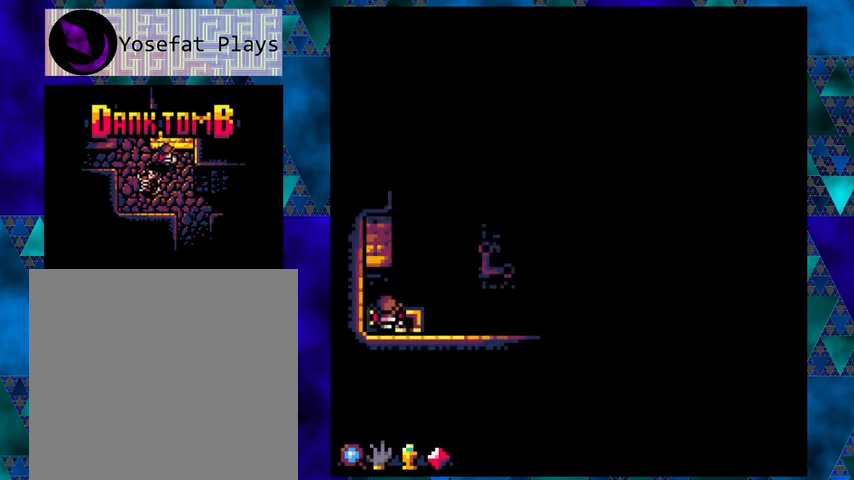
{"buttons": [], "left_stick": "center", "events": []}
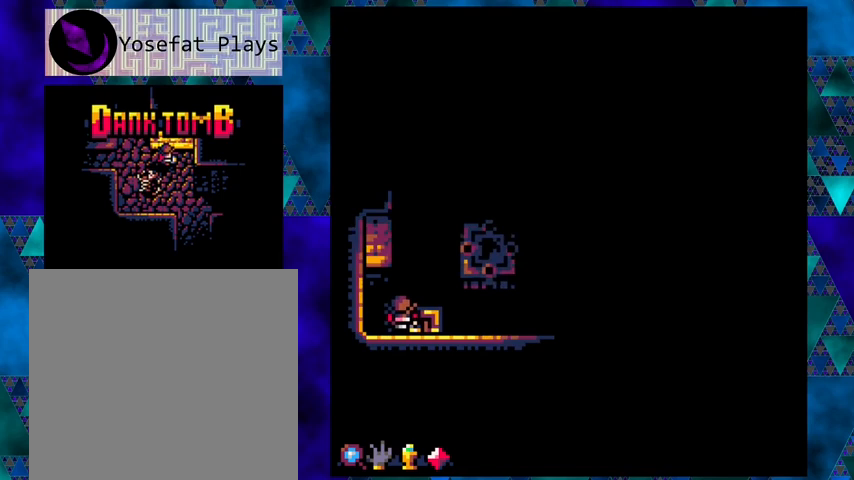
{"buttons": [], "left_stick": "center", "events": []}
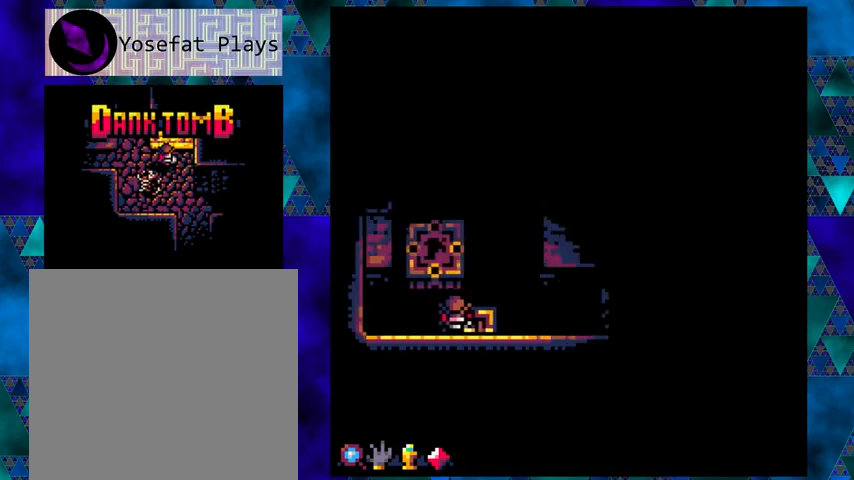
{"buttons": [], "left_stick": "center", "events": []}
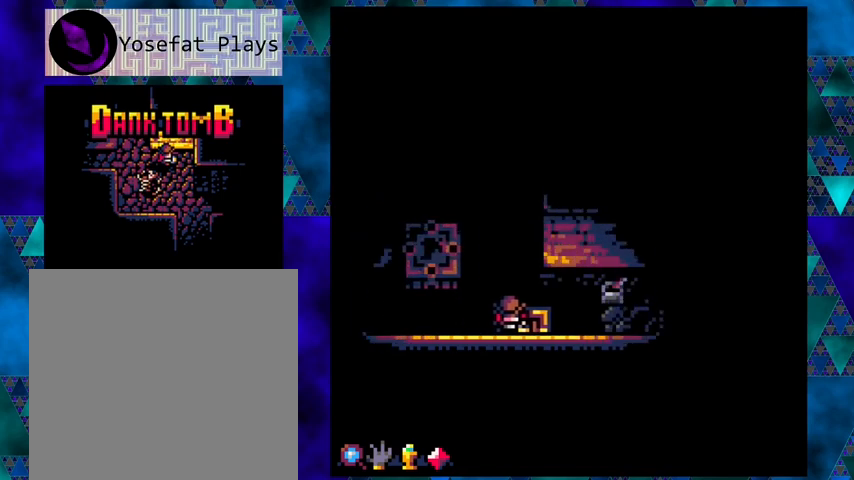
{"buttons": ["B", "DPAD_RIGHT"], "left_stick": "center", "events": [[267, "DPAD_RIGHT", "down"], [400, "B", "down"]]}
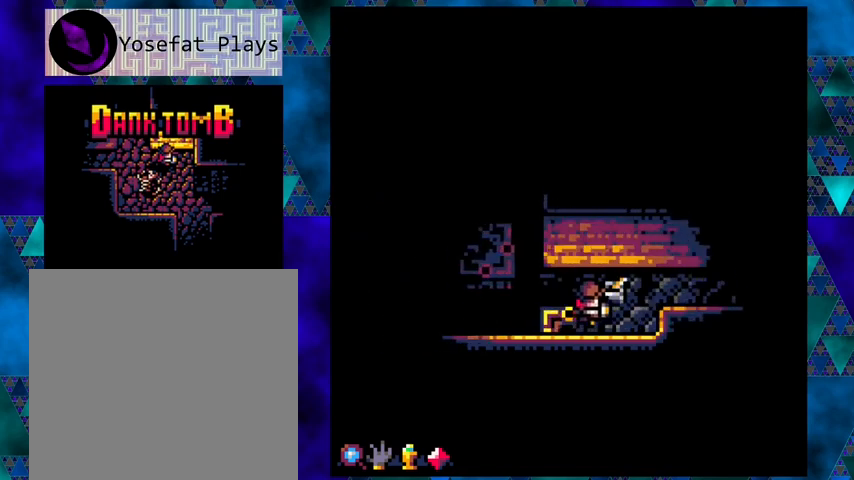
{"buttons": ["DPAD_UP"], "left_stick": "center", "events": [[133, "B", "up"], [267, "DPAD_UP", "down"], [300, "DPAD_RIGHT", "up"]]}
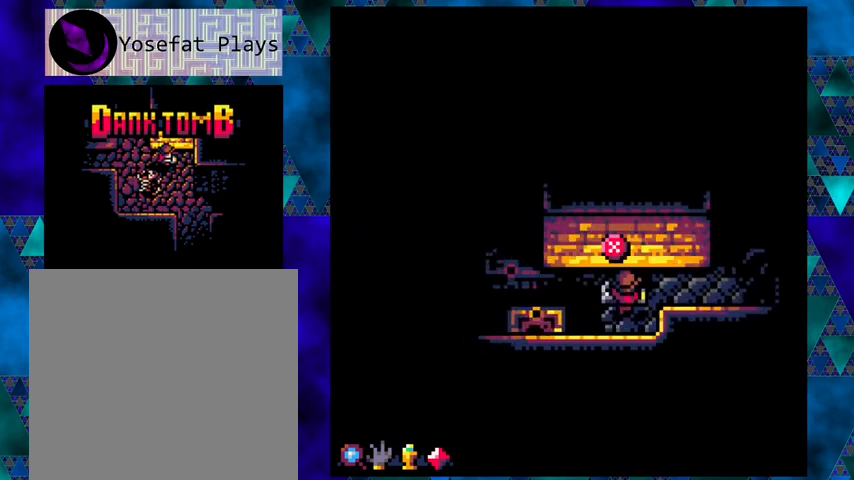
{"buttons": [], "left_stick": "center", "events": [[267, "DPAD_UP", "up"]]}
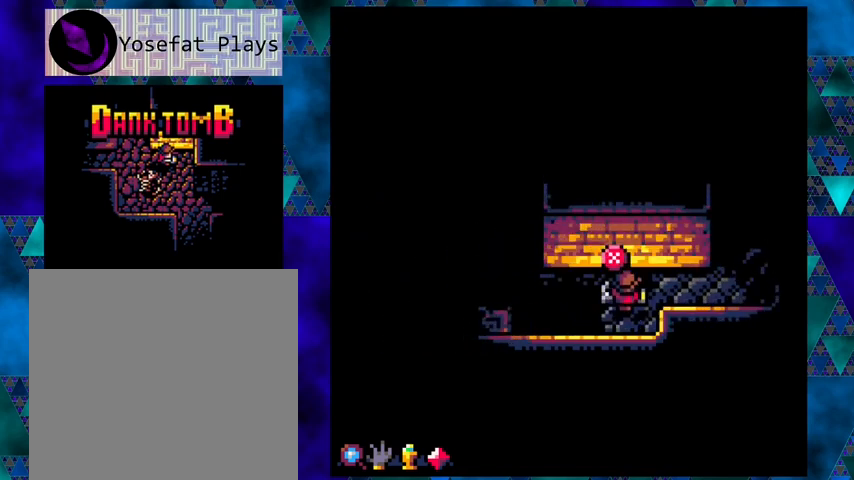
{"buttons": [], "left_stick": "center", "events": [[200, "X", "down"], [300, "X", "up"]]}
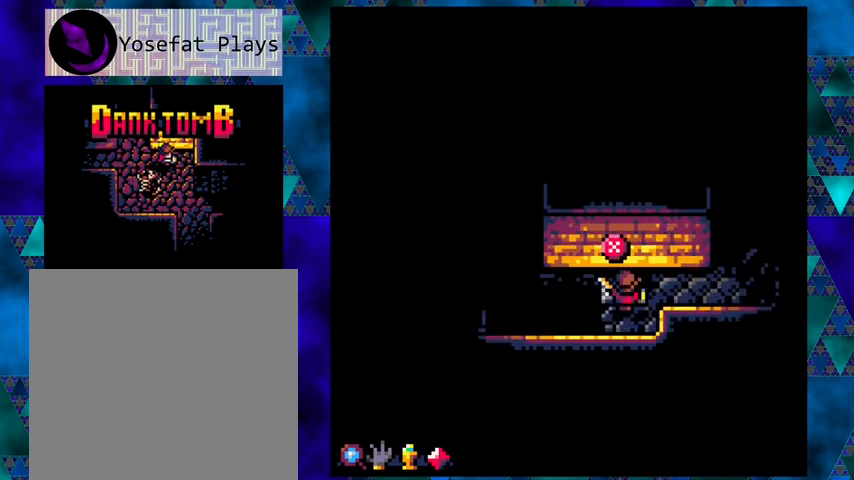
{"buttons": ["DPAD_UP"], "left_stick": "center", "events": [[133, "DPAD_RIGHT", "down"], [333, "DPAD_UP", "down"], [367, "DPAD_RIGHT", "up"]]}
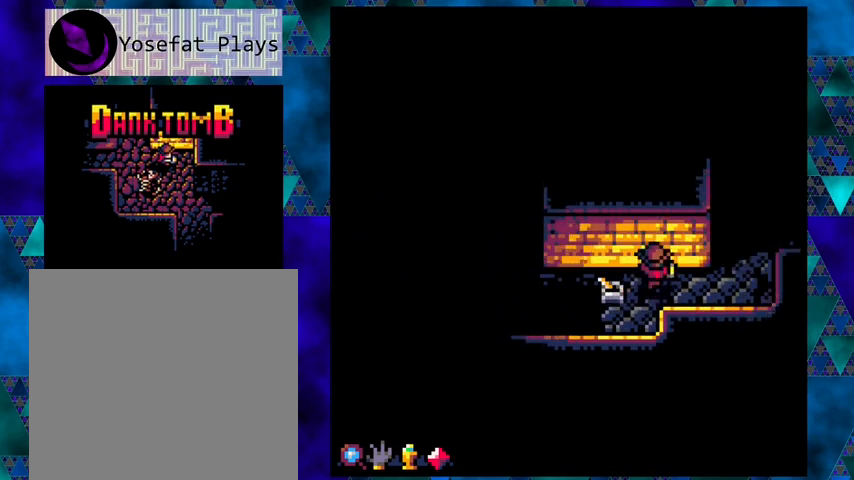
{"buttons": ["DPAD_RIGHT"], "left_stick": "center", "events": [[167, "DPAD_RIGHT", "down"], [233, "DPAD_UP", "up"]]}
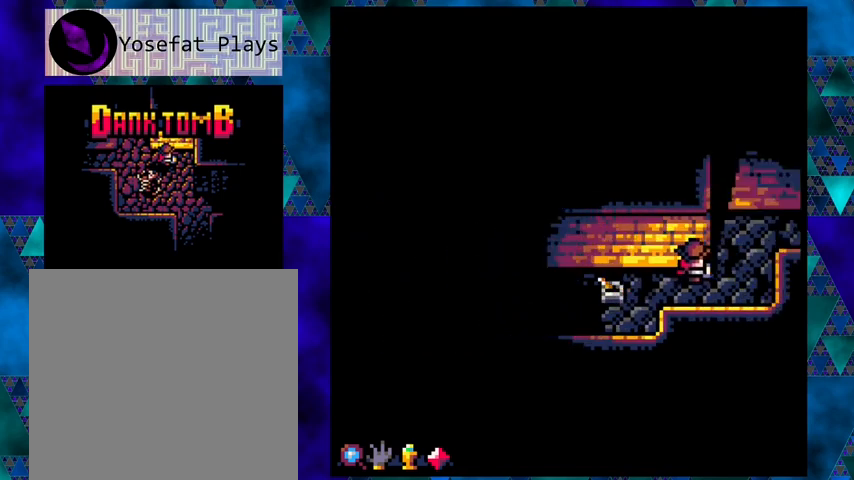
{"buttons": ["DPAD_UP"], "left_stick": "center", "events": [[200, "DPAD_UP", "down"], [267, "DPAD_RIGHT", "up"]]}
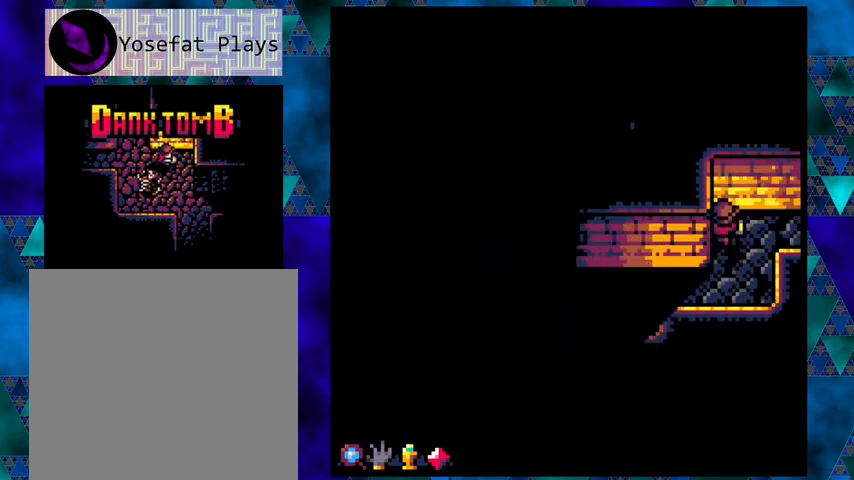
{"buttons": ["DPAD_UP", "DPAD_LEFT"], "left_stick": "center", "events": [[500, "DPAD_LEFT", "down"]]}
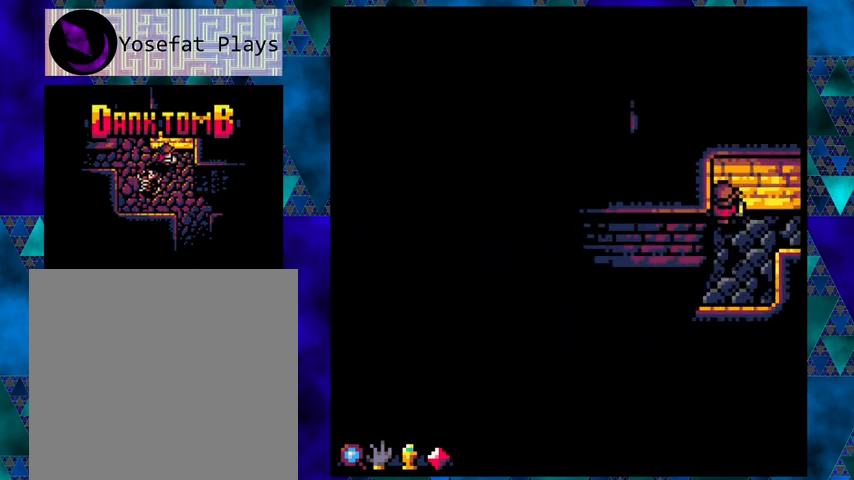
{"buttons": ["DPAD_LEFT"], "left_stick": "center", "events": [[200, "DPAD_UP", "up"]]}
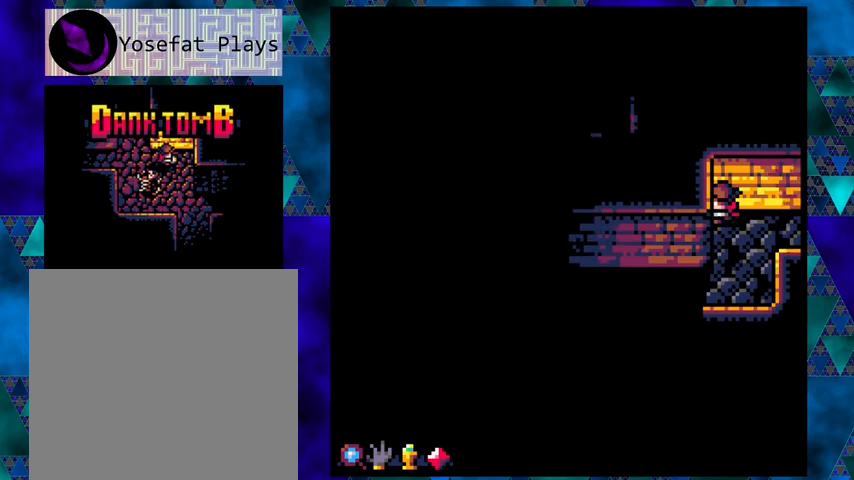
{"buttons": ["DPAD_RIGHT"], "left_stick": "center", "events": [[200, "DPAD_LEFT", "up"], [467, "DPAD_RIGHT", "down"]]}
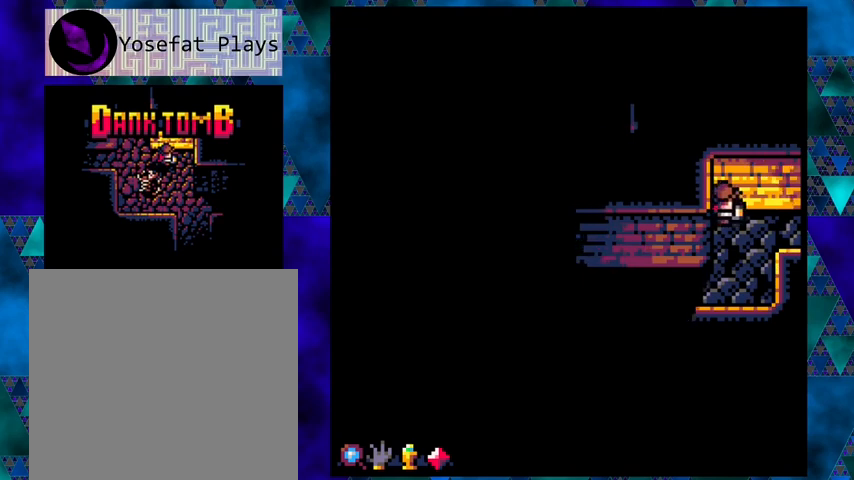
{"buttons": ["DPAD_RIGHT"], "left_stick": "center", "events": []}
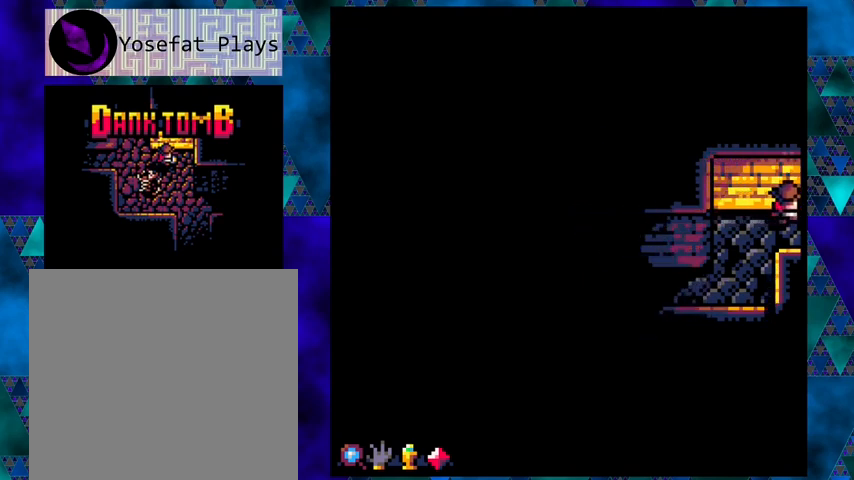
{"buttons": [], "left_stick": "center", "events": [[433, "DPAD_RIGHT", "up"]]}
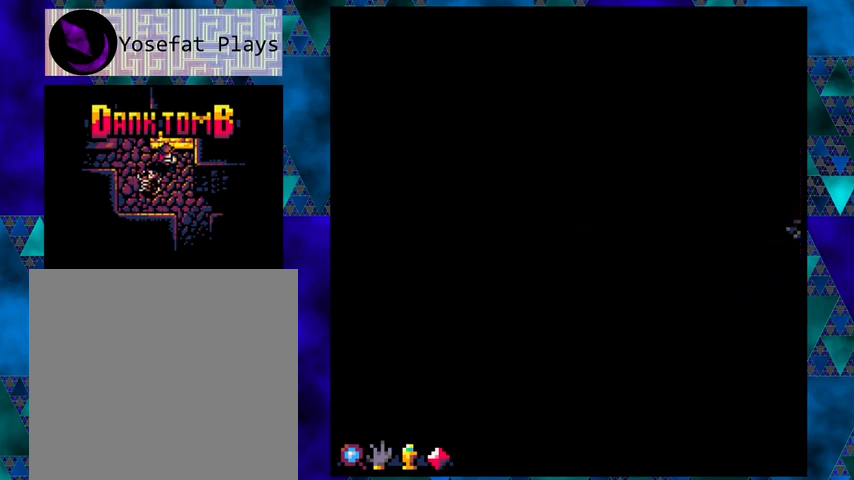
{"buttons": [], "left_stick": "center", "events": []}
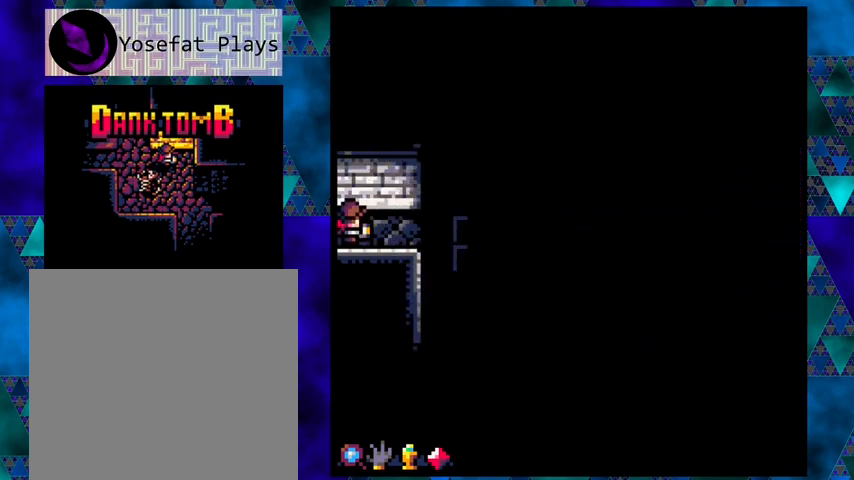
{"buttons": ["DPAD_RIGHT"], "left_stick": "center", "events": [[333, "DPAD_RIGHT", "down"]]}
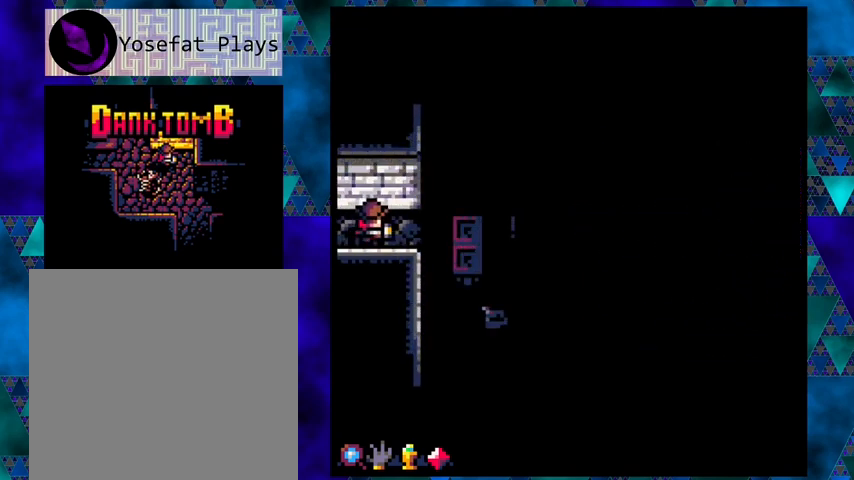
{"buttons": [], "left_stick": "center", "events": [[133, "DPAD_RIGHT", "up"]]}
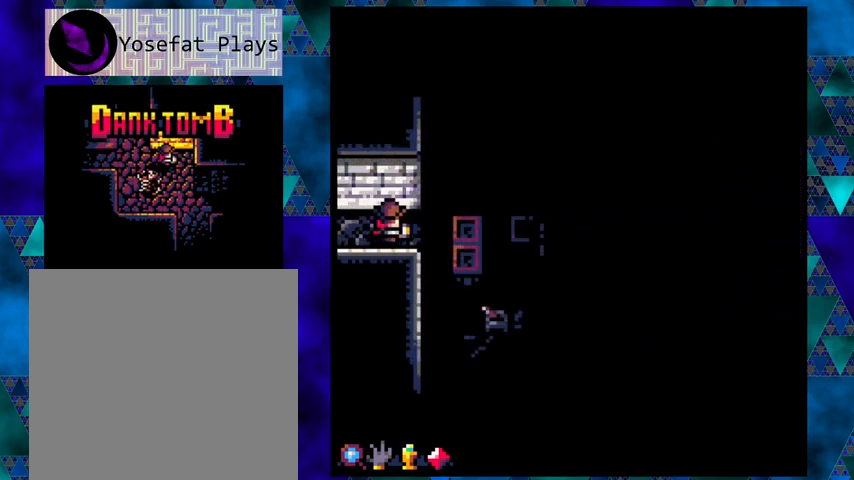
{"buttons": ["DPAD_RIGHT"], "left_stick": "center", "events": [[100, "DPAD_RIGHT", "down"], [200, "B", "down"], [500, "B", "up"]]}
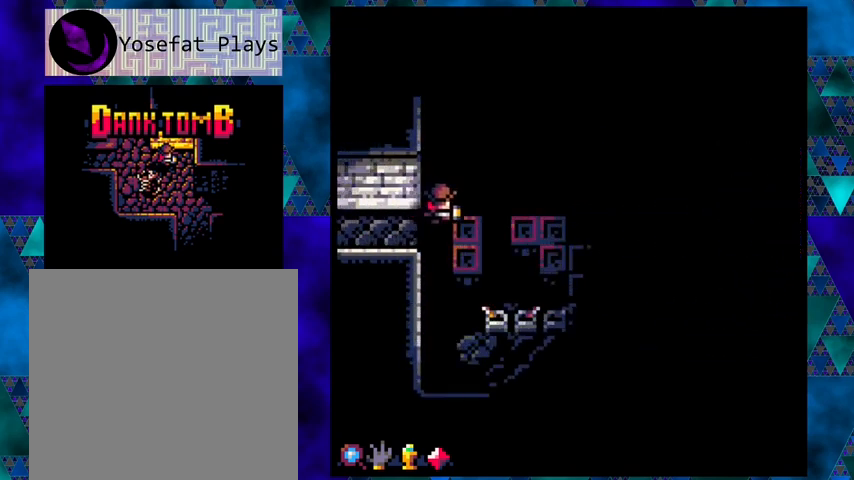
{"buttons": [], "left_stick": "center", "events": [[167, "DPAD_RIGHT", "up"], [467, "DPAD_UP", "down"], [500, "DPAD_UP", "up"]]}
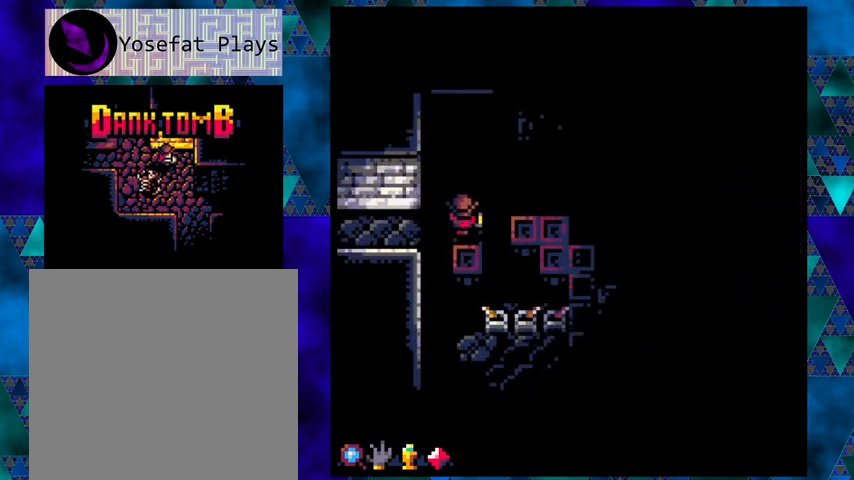
{"buttons": ["DPAD_RIGHT"], "left_stick": "center", "events": [[167, "DPAD_RIGHT", "down"], [267, "B", "down"], [467, "B", "up"]]}
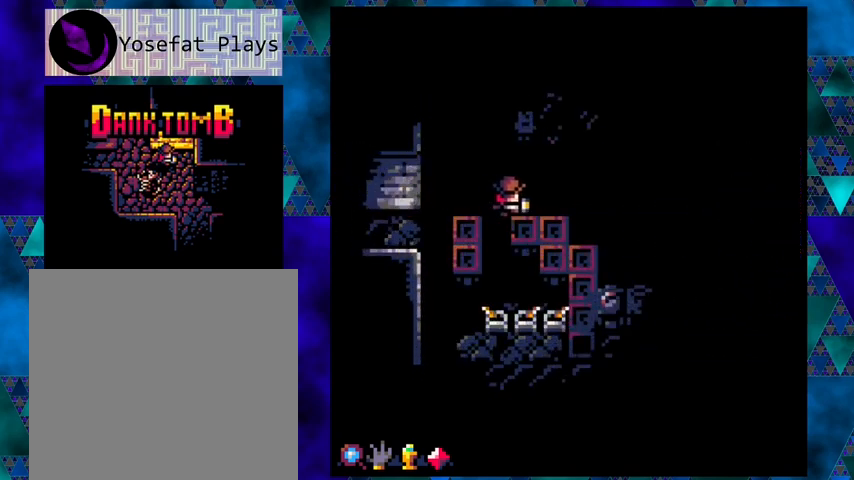
{"buttons": [], "left_stick": "center", "events": [[333, "DPAD_RIGHT", "up"]]}
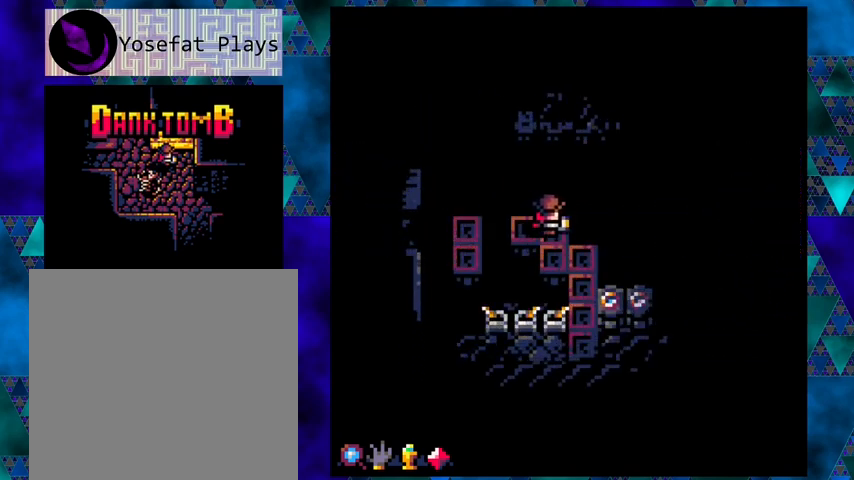
{"buttons": ["DPAD_RIGHT"], "left_stick": "center", "events": [[100, "DPAD_DOWN", "down"], [333, "DPAD_DOWN", "up"], [467, "DPAD_RIGHT", "down"]]}
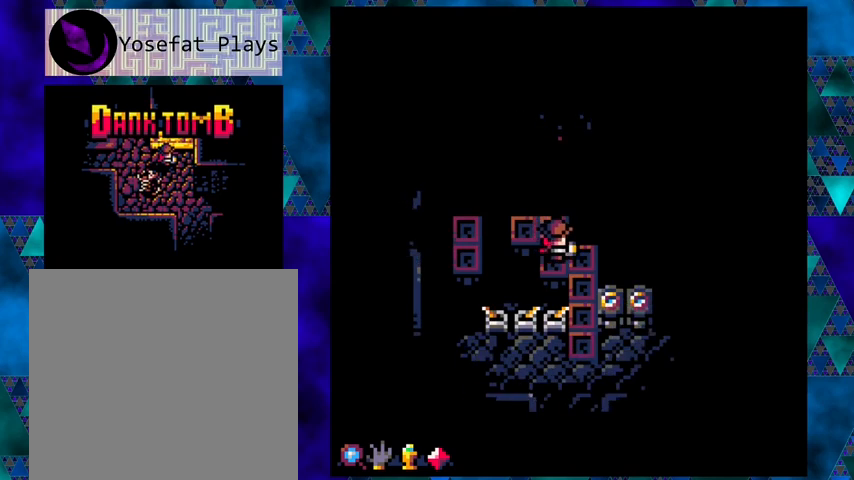
{"buttons": ["DPAD_DOWN"], "left_stick": "center", "events": [[233, "DPAD_RIGHT", "up"], [333, "DPAD_DOWN", "down"]]}
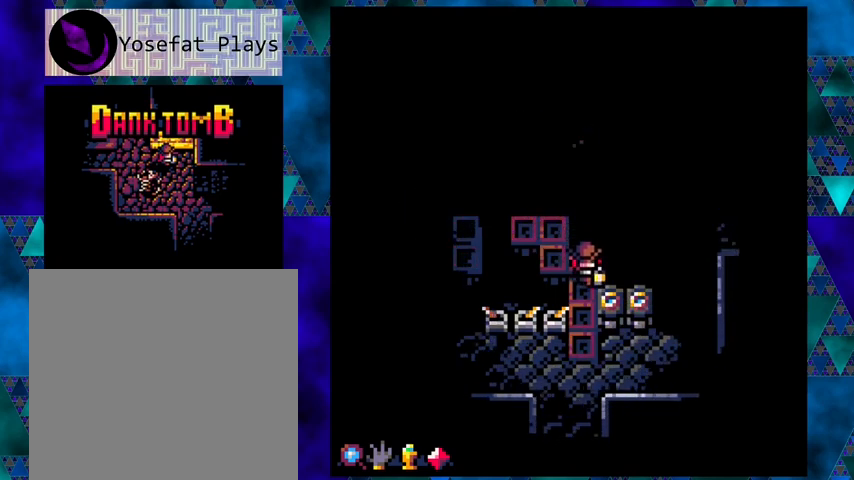
{"buttons": ["DPAD_DOWN"], "left_stick": "center", "events": []}
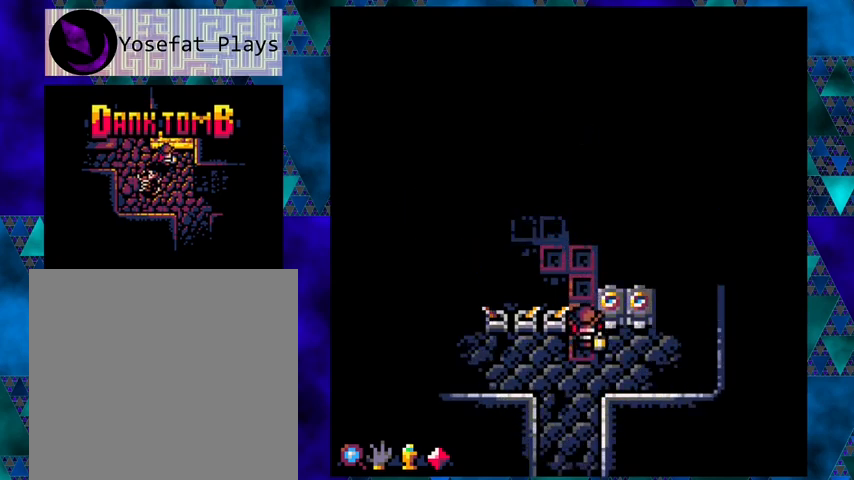
{"buttons": [], "left_stick": "center", "events": [[33, "DPAD_DOWN", "up"]]}
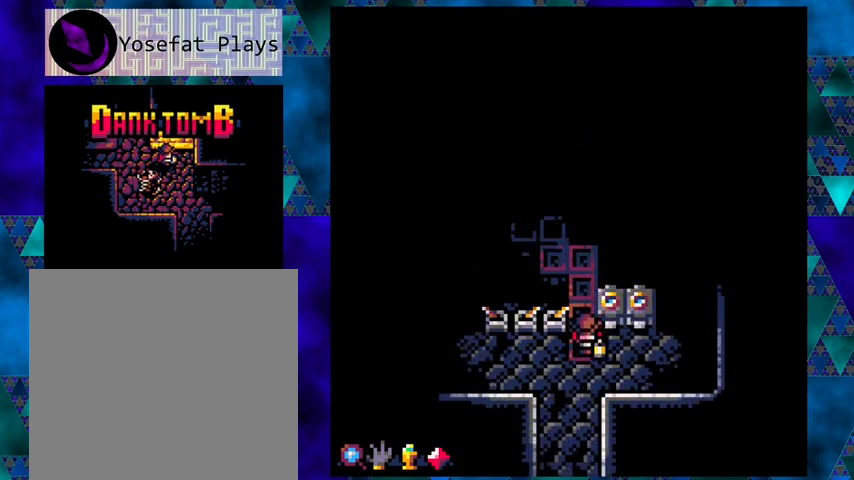
{"buttons": ["DPAD_LEFT"], "left_stick": "center", "events": [[67, "DPAD_DOWN", "down"], [133, "DPAD_LEFT", "down"], [200, "DPAD_DOWN", "up"]]}